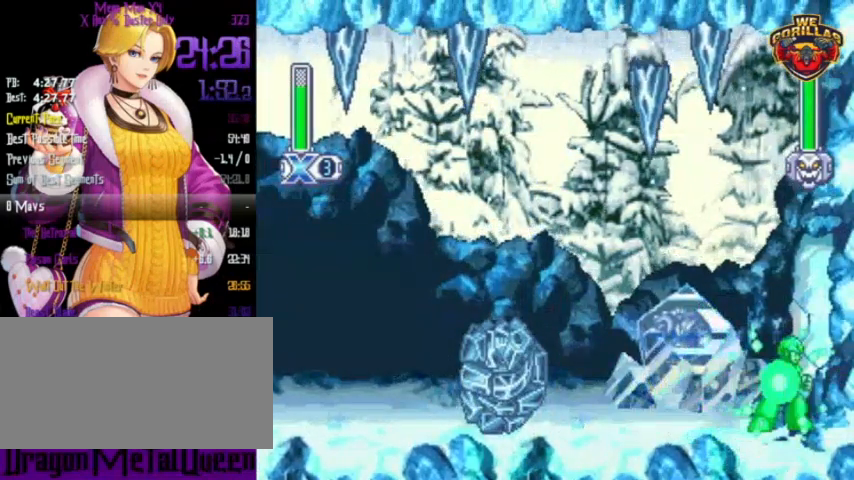
Gameplay with a controller (Nintendo layout); each line is a JSON object with the inputs held at the frame after it. "events" lists button and stick changes between this image and that frame as [ms after this image, input, new state], when the widget could be followed in between. Not read: L3 R3.
{"buttons": [], "events": [[367, "DPAD_LEFT", "down"], [367, "L1", "down"], [433, "Y", "up"], [467, "DPAD_LEFT", "up"], [467, "L1", "up"]]}
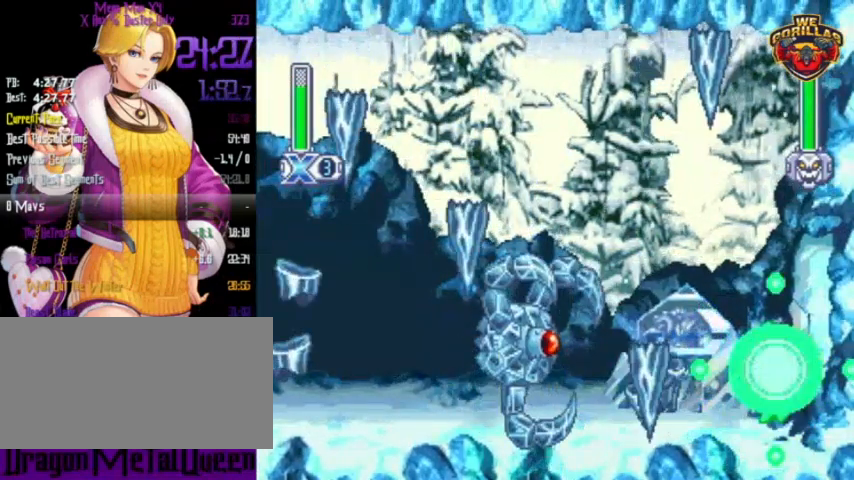
{"buttons": ["Y"], "events": [[33, "Y", "down"], [267, "DPAD_RIGHT", "down"], [400, "DPAD_RIGHT", "up"]]}
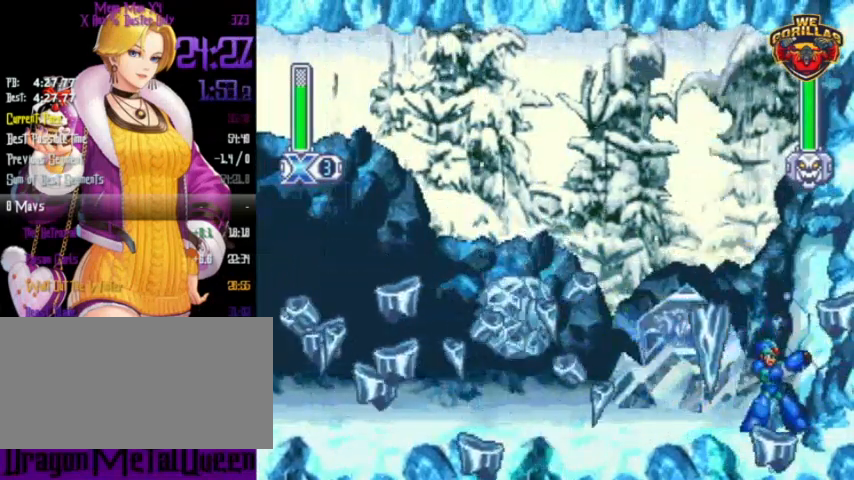
{"buttons": ["Y", "DPAD_LEFT"], "events": [[433, "DPAD_LEFT", "down"]]}
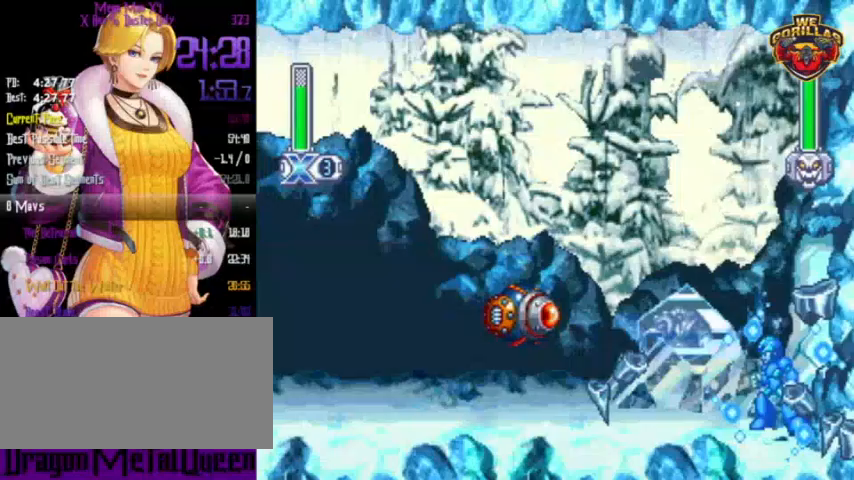
{"buttons": ["DPAD_LEFT"], "events": [[100, "L1", "down"], [133, "Y", "up"], [200, "L1", "up"], [233, "DPAD_LEFT", "up"], [233, "Y", "down"], [300, "Y", "up"], [500, "DPAD_LEFT", "down"]]}
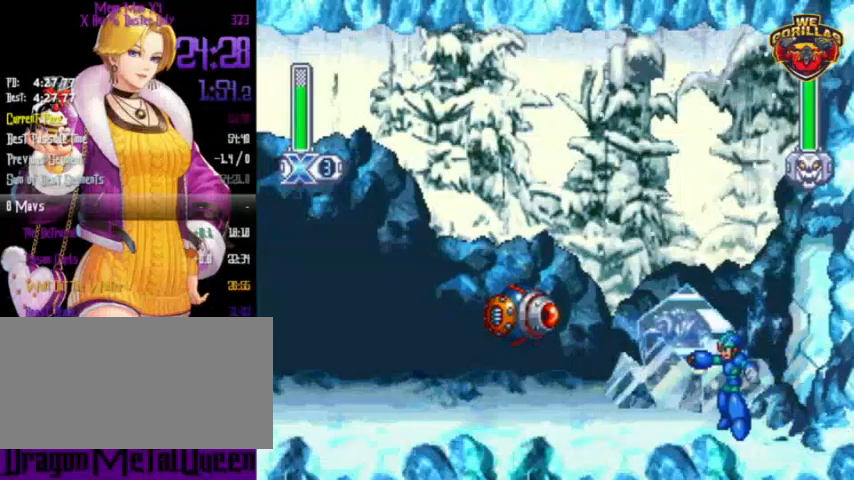
{"buttons": ["Y"], "events": [[33, "L1", "down"], [100, "Y", "down"], [133, "L1", "up"], [167, "Y", "up"], [200, "DPAD_LEFT", "up"], [267, "Y", "down"], [333, "Y", "up"], [433, "Y", "down"]]}
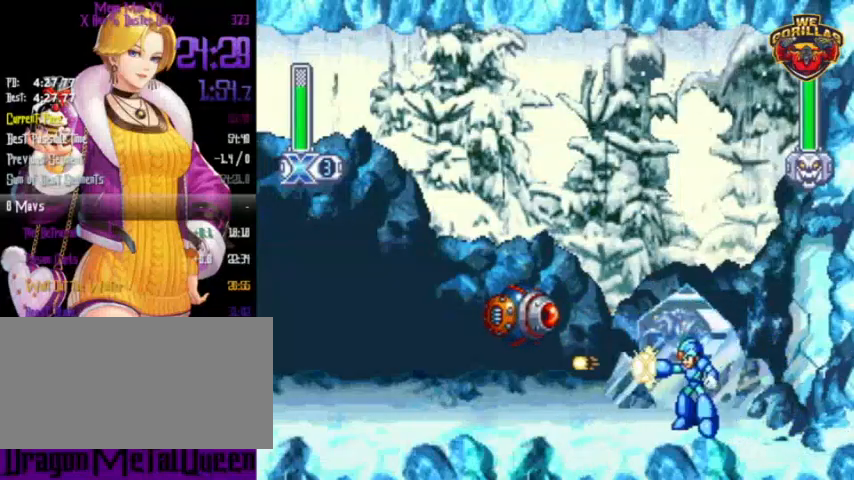
{"buttons": ["Y"], "events": []}
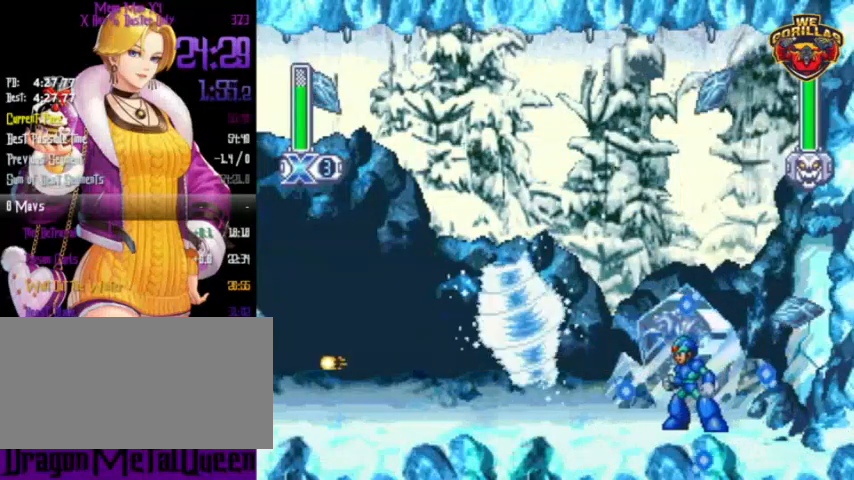
{"buttons": ["Y"], "events": []}
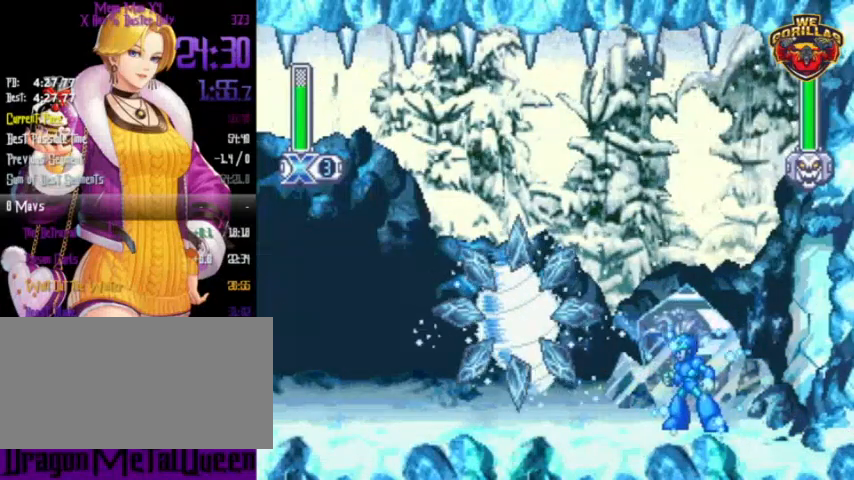
{"buttons": ["DPAD_LEFT"], "events": [[400, "DPAD_LEFT", "down"], [433, "L1", "down"], [467, "Y", "up"], [500, "L1", "up"]]}
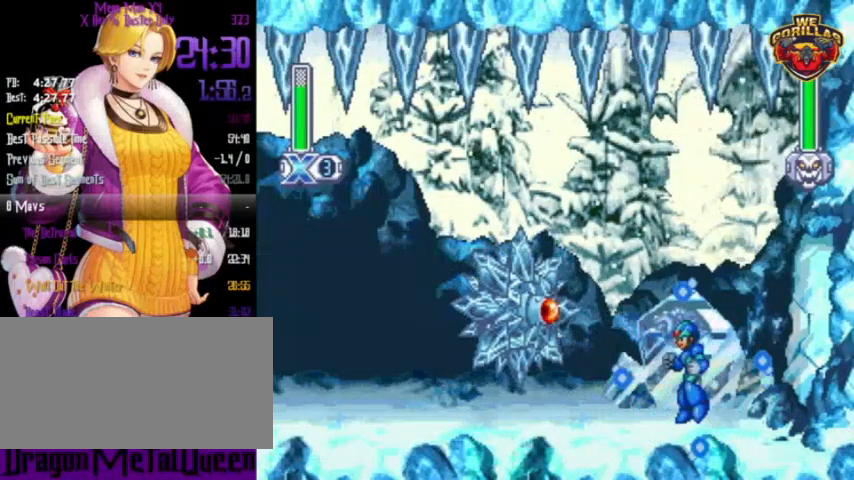
{"buttons": ["Y"], "events": [[33, "DPAD_LEFT", "up"], [67, "Y", "down"], [100, "Y", "up"], [167, "Y", "down"], [233, "L1", "down"], [233, "Y", "up"], [300, "DPAD_LEFT", "down"], [333, "Y", "down"], [367, "L1", "up"], [367, "Y", "up"], [433, "DPAD_LEFT", "up"], [467, "Y", "down"]]}
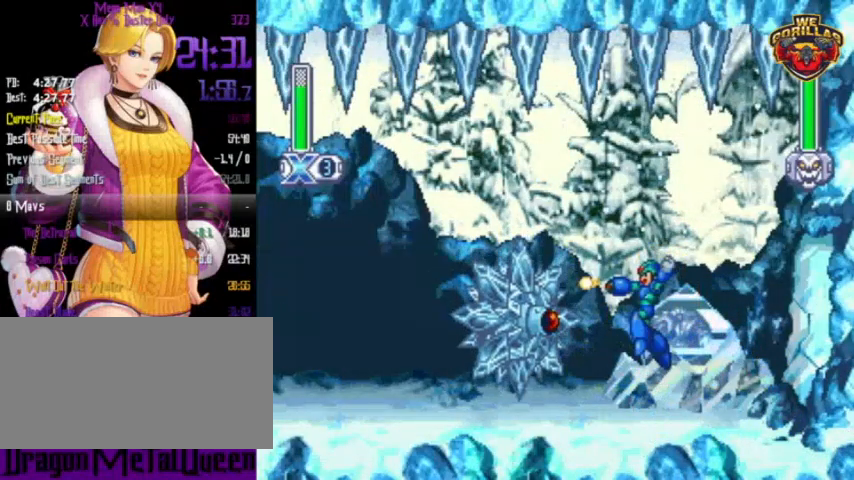
{"buttons": [], "events": [[33, "Y", "up"], [67, "Y", "down"], [133, "Y", "up"], [200, "Y", "down"], [233, "Y", "up"], [300, "Y", "down"], [367, "L1", "down"], [367, "Y", "up"], [433, "L1", "up"], [433, "Y", "down"], [467, "Y", "up"]]}
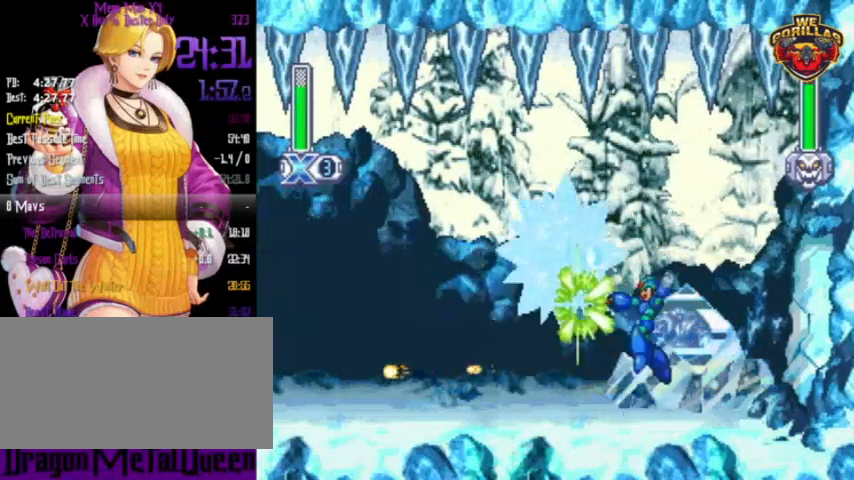
{"buttons": ["Y", "DPAD_RIGHT"], "events": [[33, "Y", "down"], [333, "DPAD_RIGHT", "down"]]}
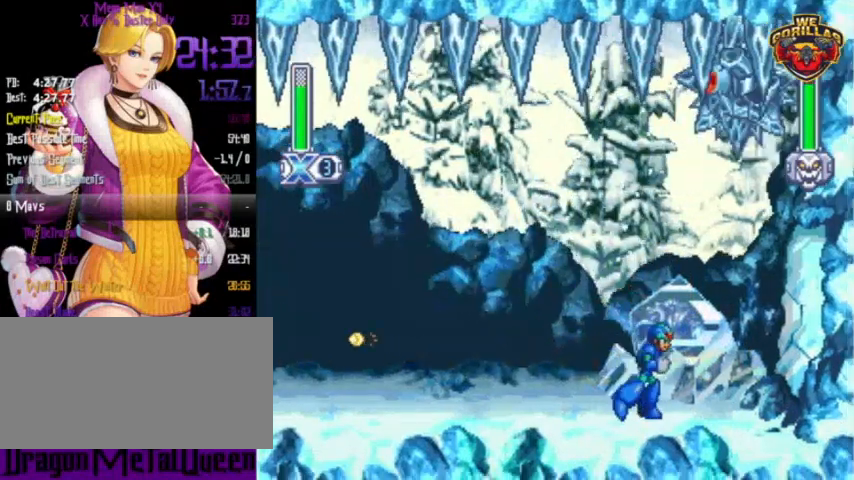
{"buttons": ["Y", "DPAD_LEFT"], "events": [[167, "DPAD_RIGHT", "up"], [300, "DPAD_LEFT", "down"]]}
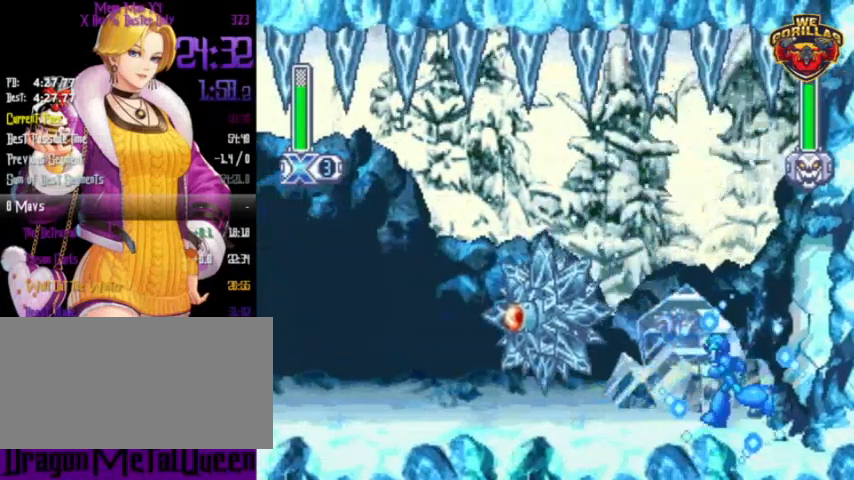
{"buttons": ["Y"], "events": [[467, "DPAD_LEFT", "up"]]}
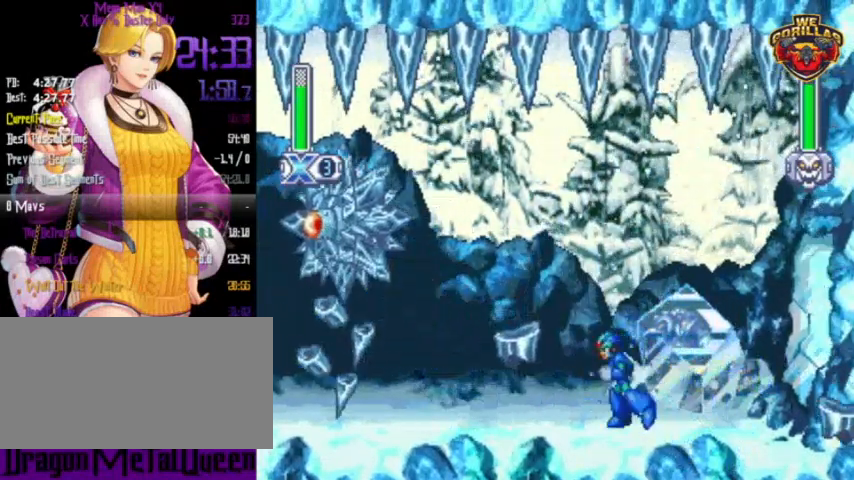
{"buttons": ["Y", "L1"], "events": [[367, "L1", "down"]]}
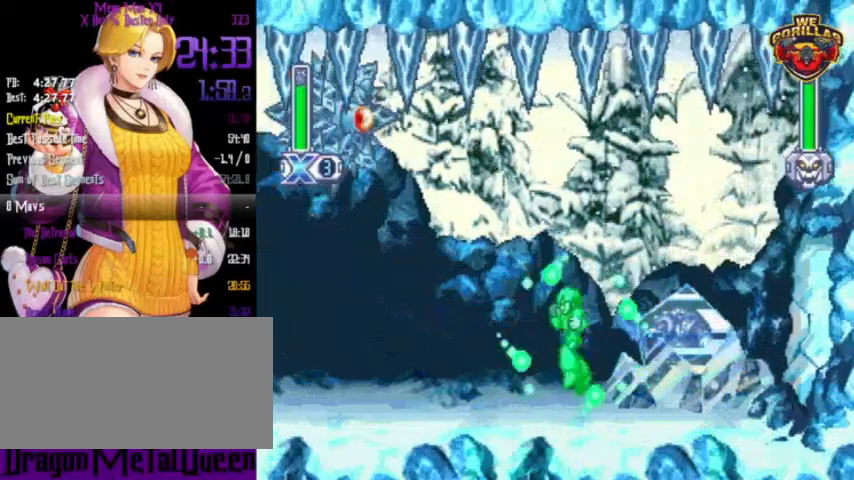
{"buttons": ["Y", "DPAD_RIGHT"], "events": [[67, "L1", "up"], [67, "Y", "up"], [133, "DPAD_RIGHT", "down"], [133, "Y", "down"]]}
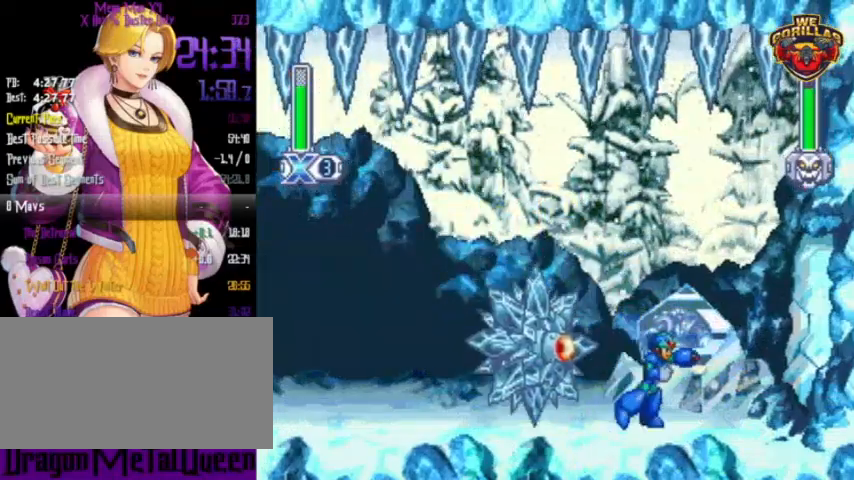
{"buttons": ["Y"], "events": [[433, "DPAD_RIGHT", "up"]]}
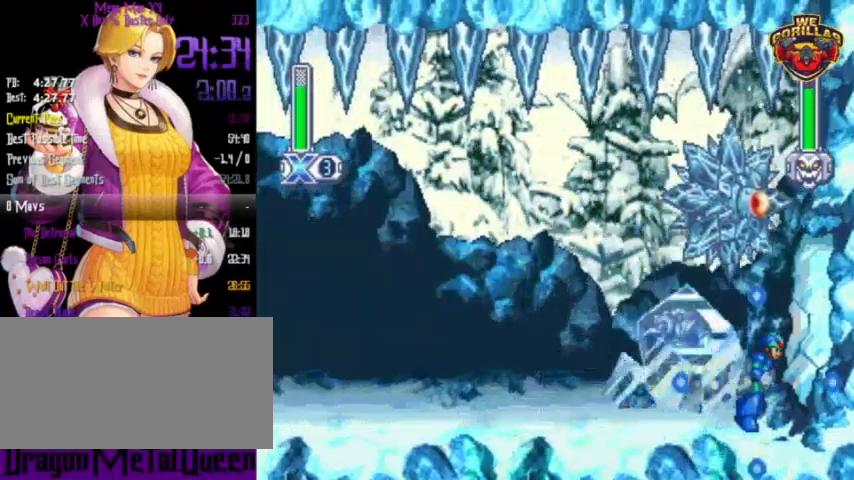
{"buttons": ["Y"], "events": []}
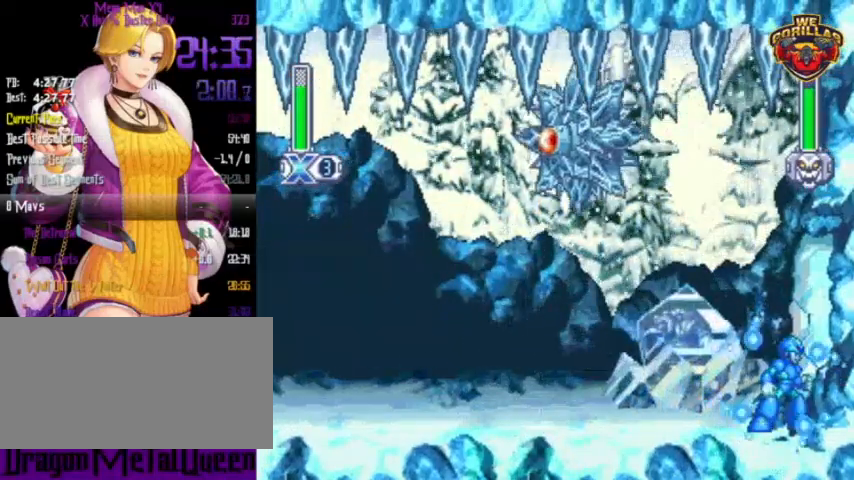
{"buttons": ["Y"], "events": [[33, "DPAD_LEFT", "down"], [67, "L1", "down"], [233, "L1", "up"], [267, "Y", "up"], [333, "Y", "down"], [367, "DPAD_LEFT", "up"]]}
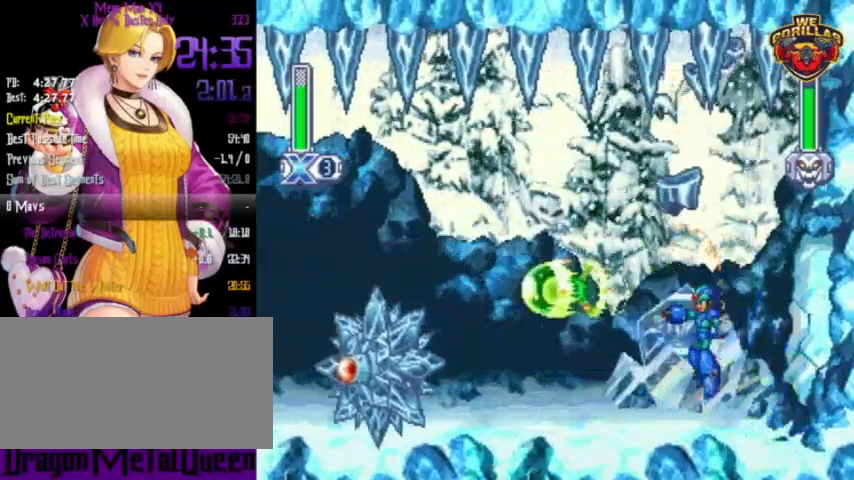
{"buttons": ["Y"], "events": []}
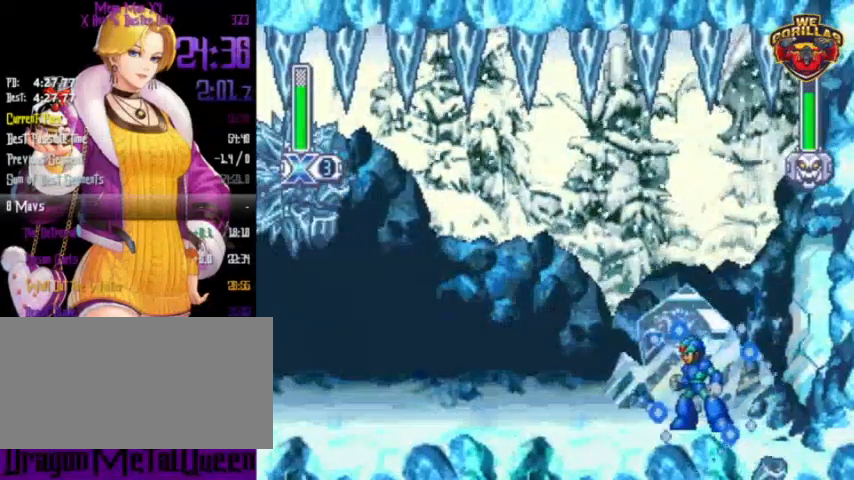
{"buttons": ["Y", "R1", "DPAD_LEFT"], "events": [[267, "DPAD_LEFT", "down"], [400, "R1", "down"]]}
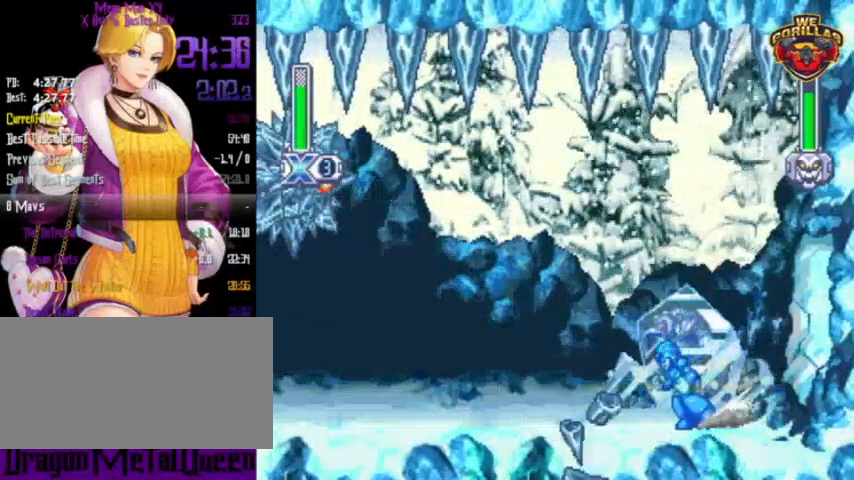
{"buttons": ["Y"], "events": [[500, "DPAD_LEFT", "up"], [500, "R1", "up"]]}
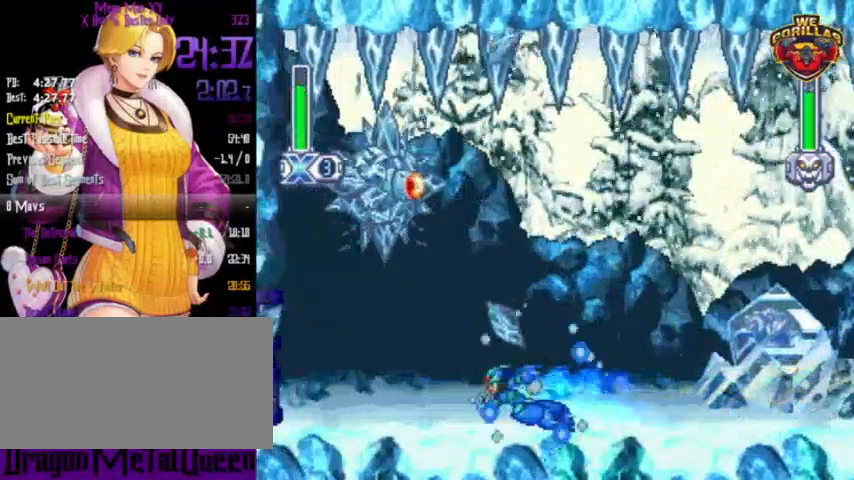
{"buttons": ["Y", "L1", "DPAD_RIGHT"], "events": [[333, "DPAD_RIGHT", "down"], [467, "L1", "down"]]}
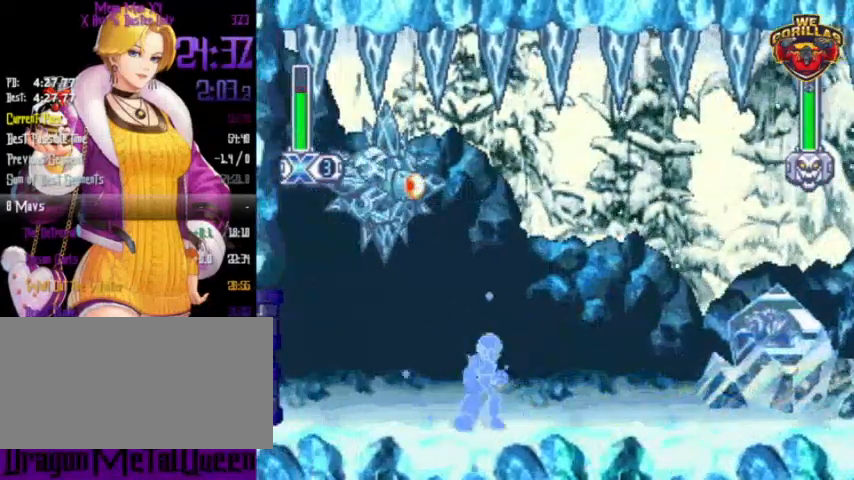
{"buttons": ["Y", "DPAD_RIGHT"], "events": [[67, "DPAD_UP", "down"], [100, "DPAD_LEFT", "down"], [100, "DPAD_RIGHT", "up"], [167, "Y", "up"], [267, "DPAD_LEFT", "up"], [267, "DPAD_RIGHT", "down"], [267, "DPAD_UP", "up"], [267, "L1", "up"], [267, "Y", "down"]]}
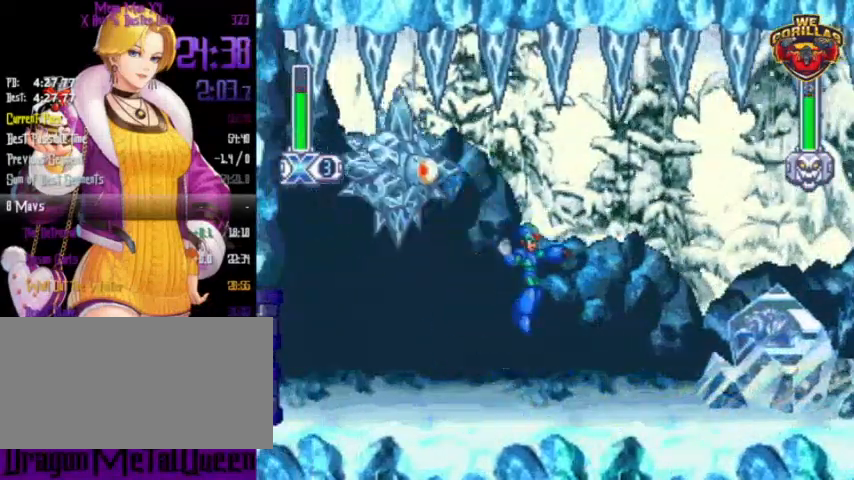
{"buttons": ["Y", "R1", "DPAD_LEFT"], "events": [[267, "DPAD_RIGHT", "up"], [300, "DPAD_LEFT", "down"], [467, "R1", "down"]]}
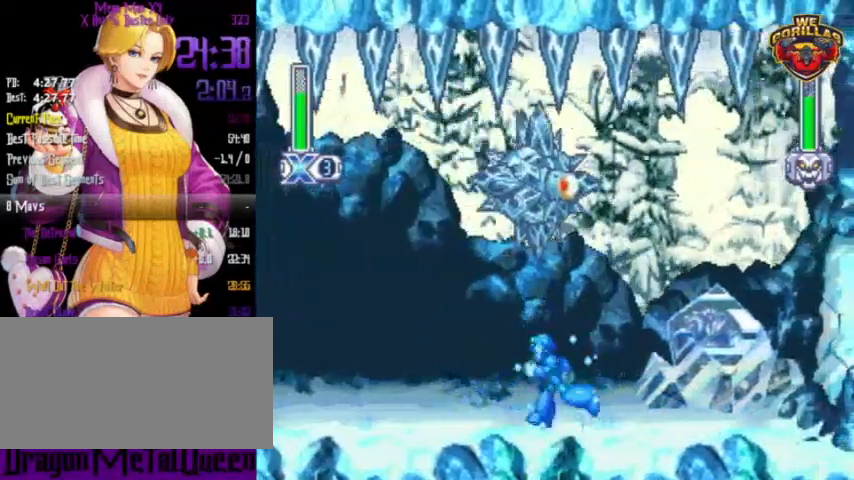
{"buttons": ["Y"], "events": [[200, "R1", "up"], [233, "DPAD_LEFT", "up"]]}
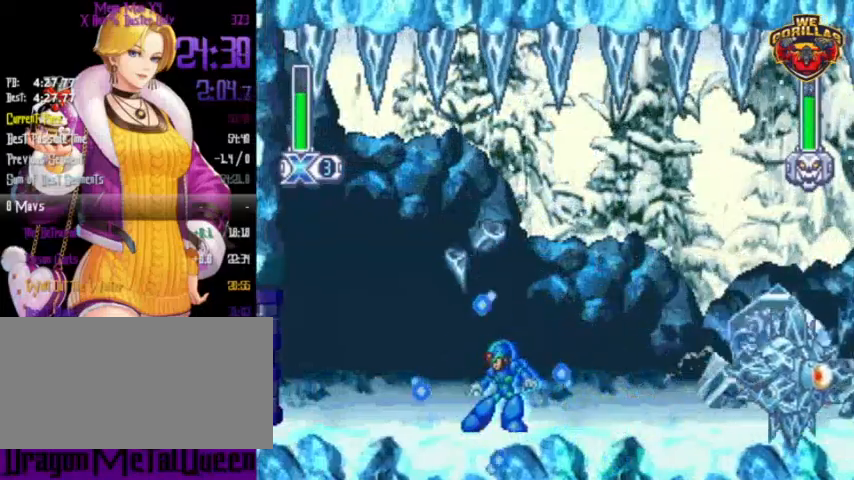
{"buttons": ["Y", "DPAD_LEFT"], "events": [[100, "DPAD_LEFT", "down"], [267, "DPAD_LEFT", "up"], [400, "DPAD_LEFT", "down"]]}
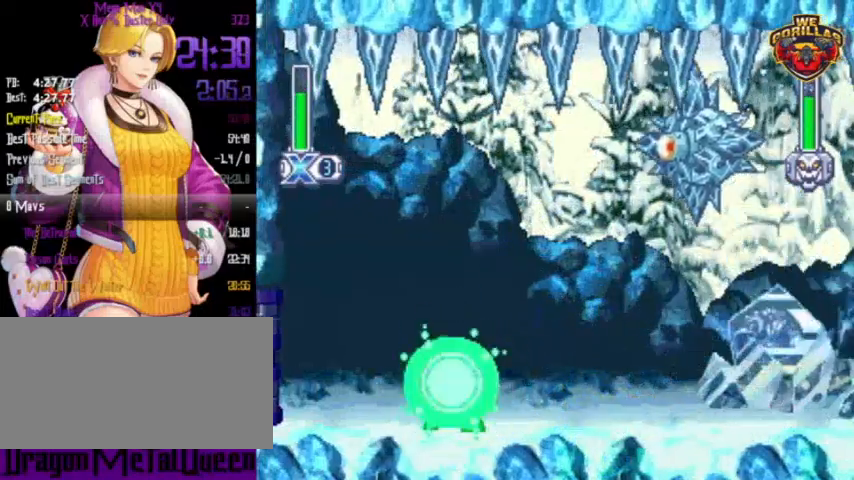
{"buttons": ["Y"], "events": [[267, "L1", "down"], [300, "DPAD_UP", "down"], [367, "DPAD_LEFT", "up"], [367, "DPAD_RIGHT", "down"], [367, "DPAD_UP", "up"], [400, "Y", "up"], [433, "L1", "up"], [467, "DPAD_RIGHT", "up"], [467, "Y", "down"]]}
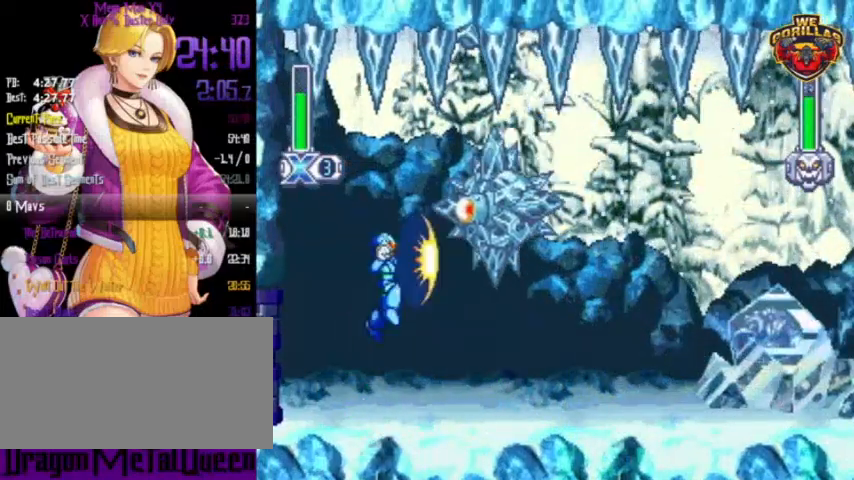
{"buttons": ["Y", "DPAD_RIGHT"], "events": [[467, "DPAD_RIGHT", "down"]]}
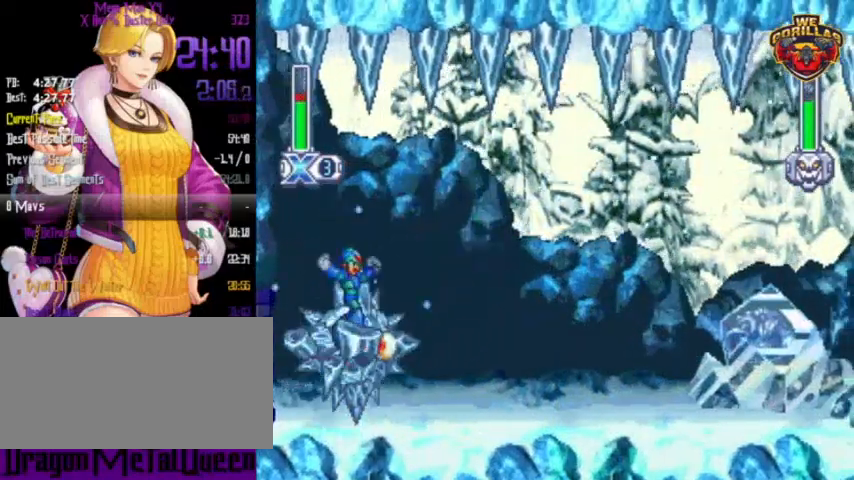
{"buttons": ["Y", "DPAD_RIGHT"], "events": []}
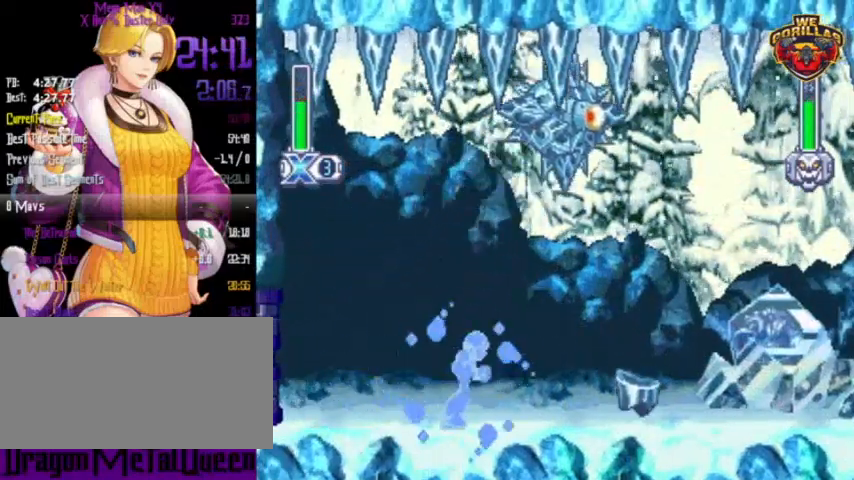
{"buttons": ["Y"], "events": [[367, "DPAD_RIGHT", "up"]]}